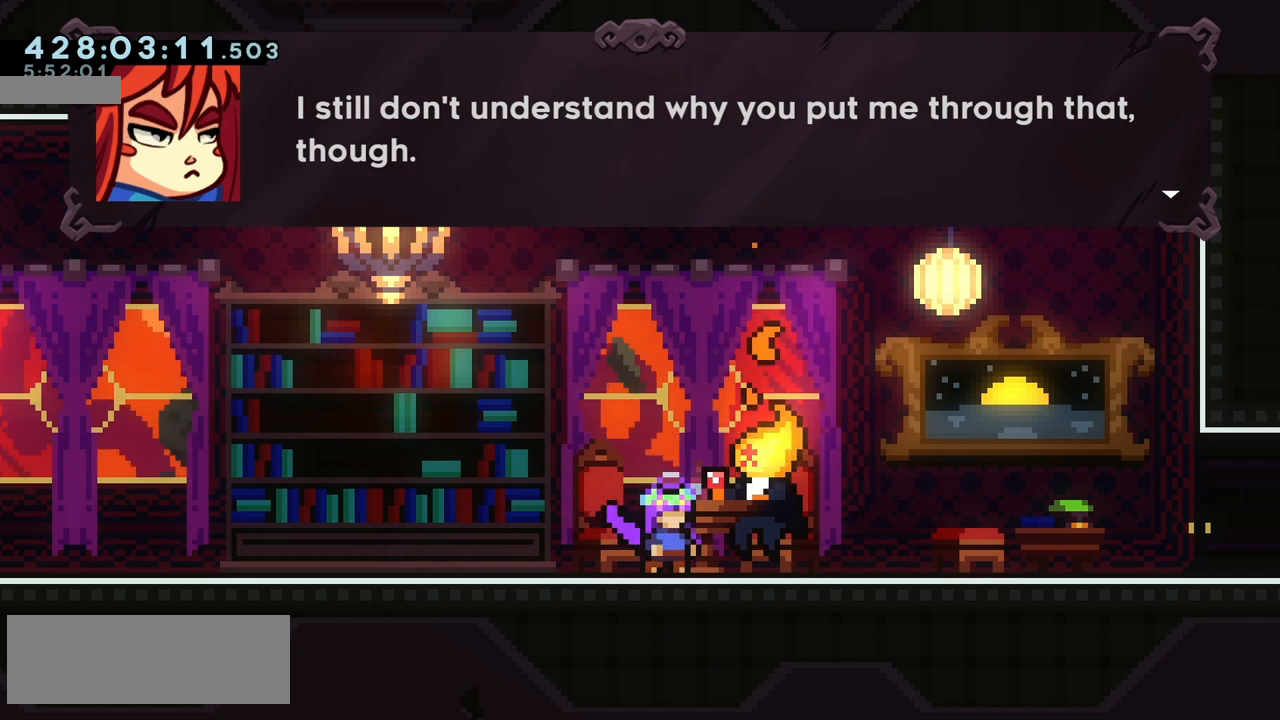
Gameplay with keyboard; each line is a JSON object with the keys held at the frame after it. "events" lists presses ("down") and releases ("up") of "climb", "climb2", "dash", "demo", "down", "grab", "jump", "jump2", "left", "pause", "right" and "up" between this image and that frame as [ms after this image, input, new state], when the widget could be followed in between. No other keys are recorded. Mouse input is not recorded. Key names are as the overlay labels them; some are game actions (e.g. jump) rather than physical keys.
{"keys": [], "events": [[117, "jump", "down"], [217, "jump", "up"]]}
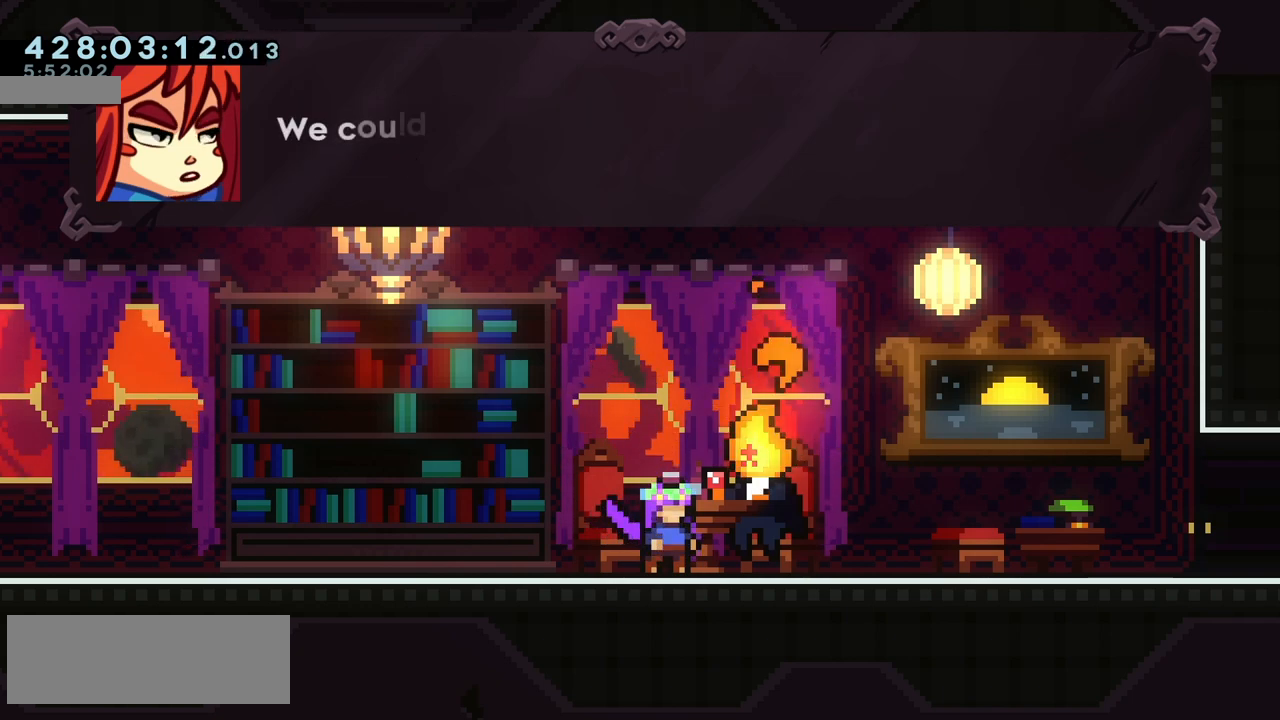
{"keys": [], "events": []}
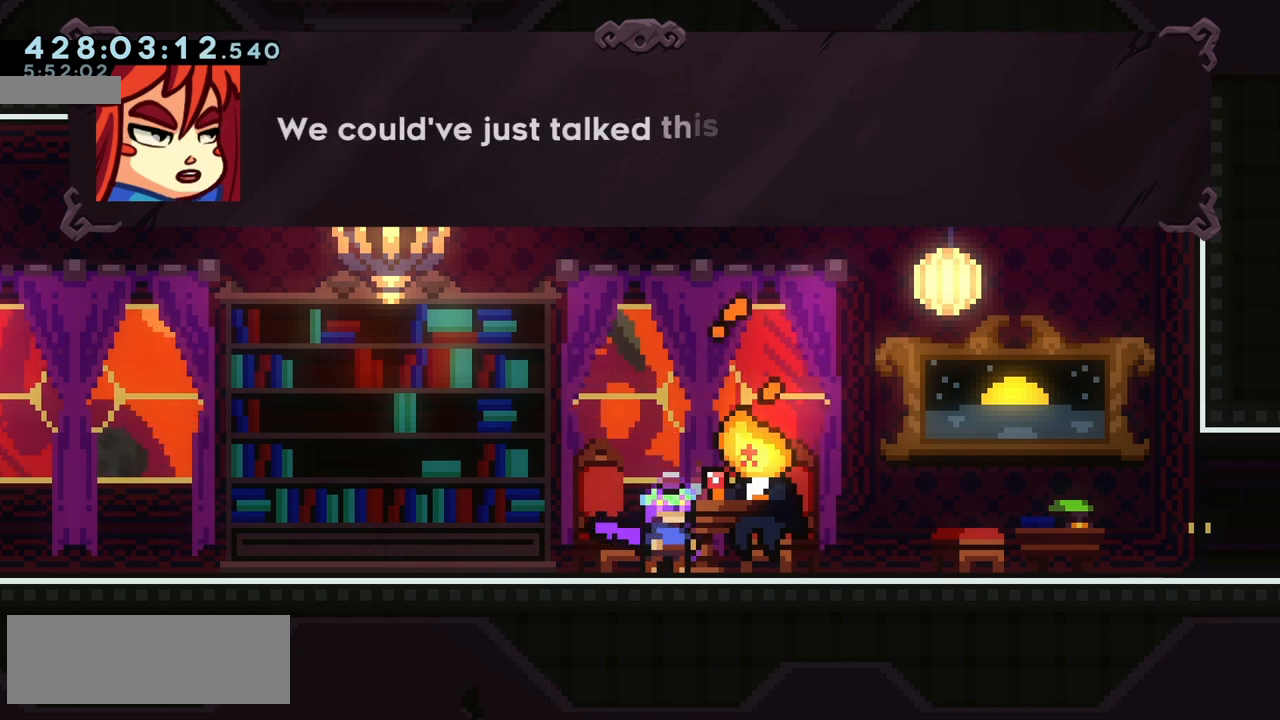
{"keys": [], "events": []}
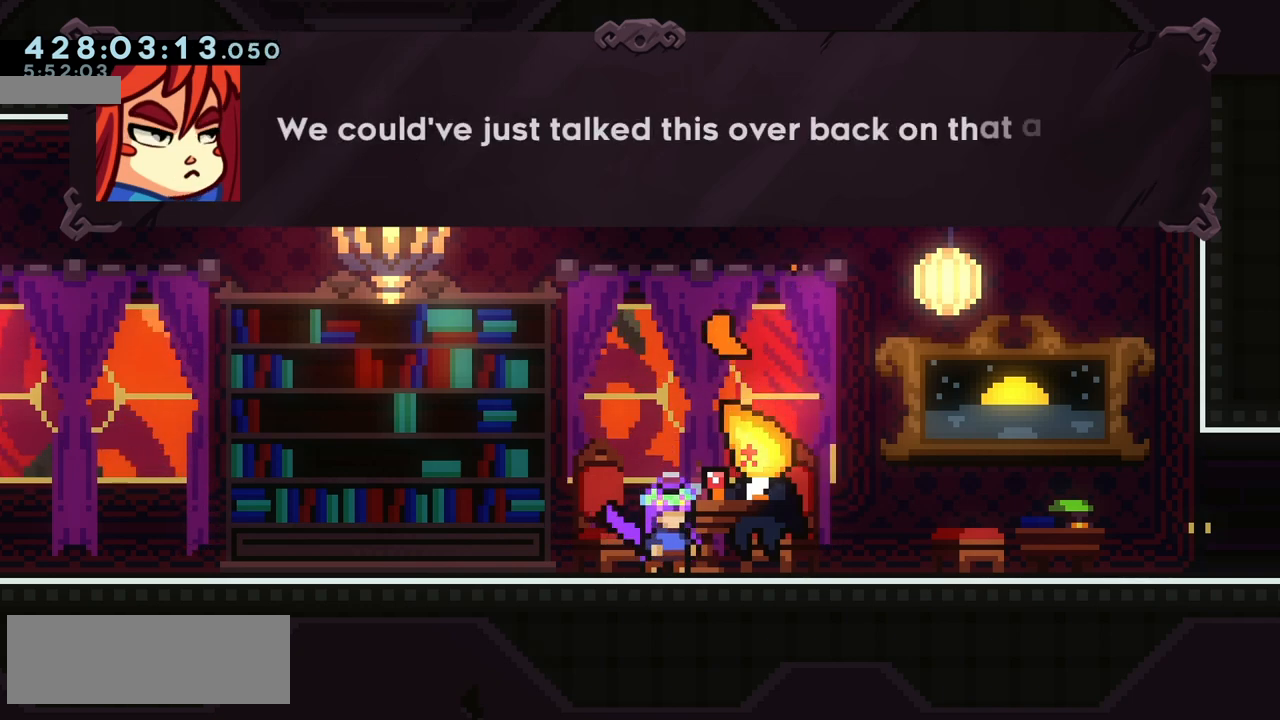
{"keys": [], "events": []}
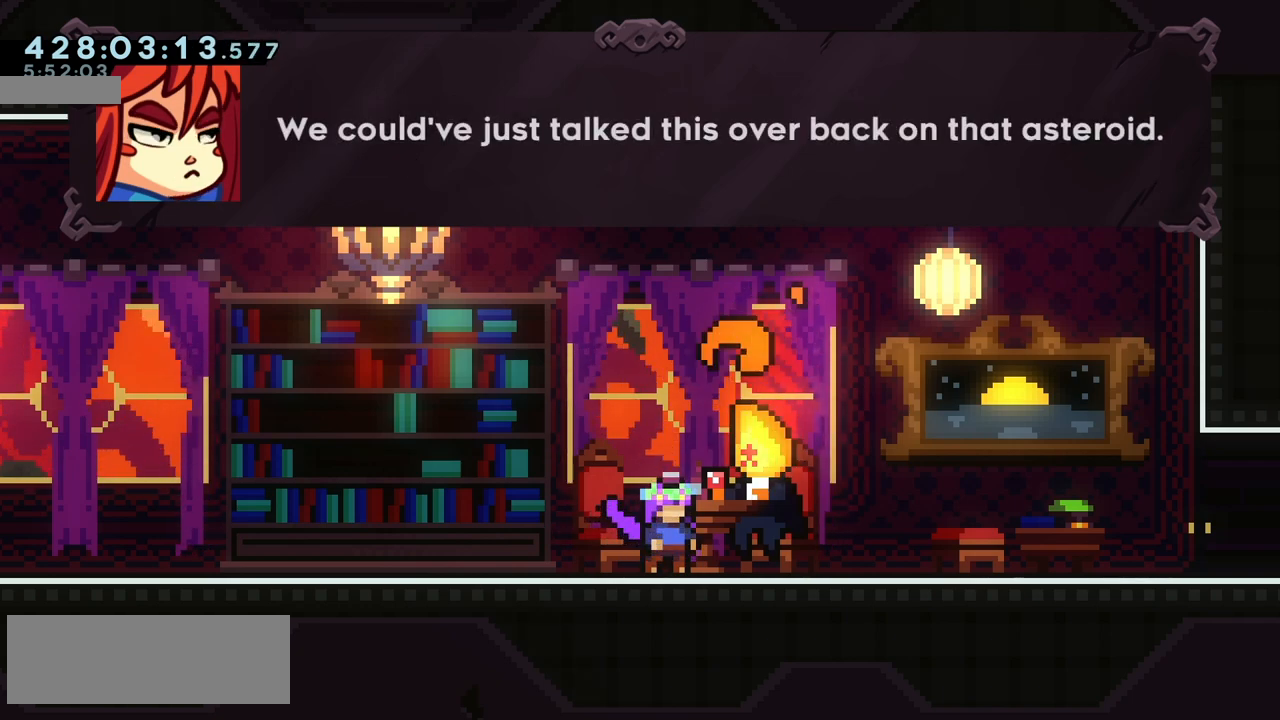
{"keys": [], "events": []}
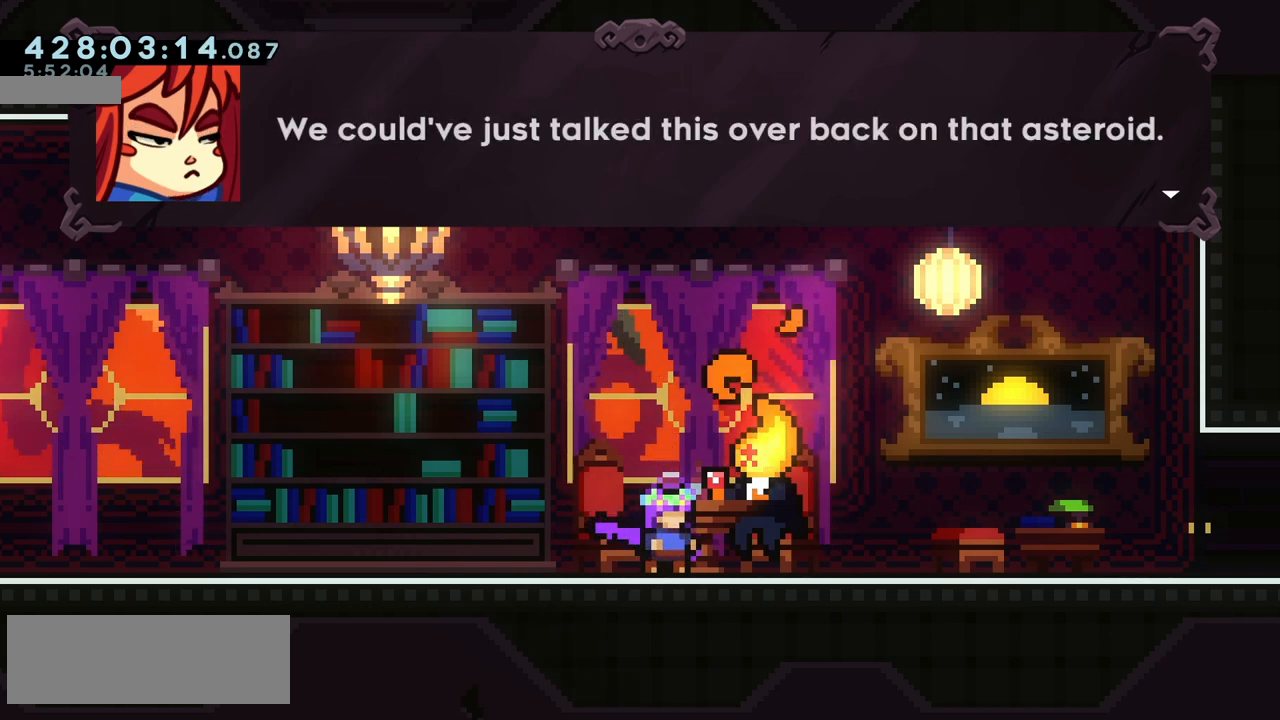
{"keys": ["jump"], "events": [[417, "jump", "down"]]}
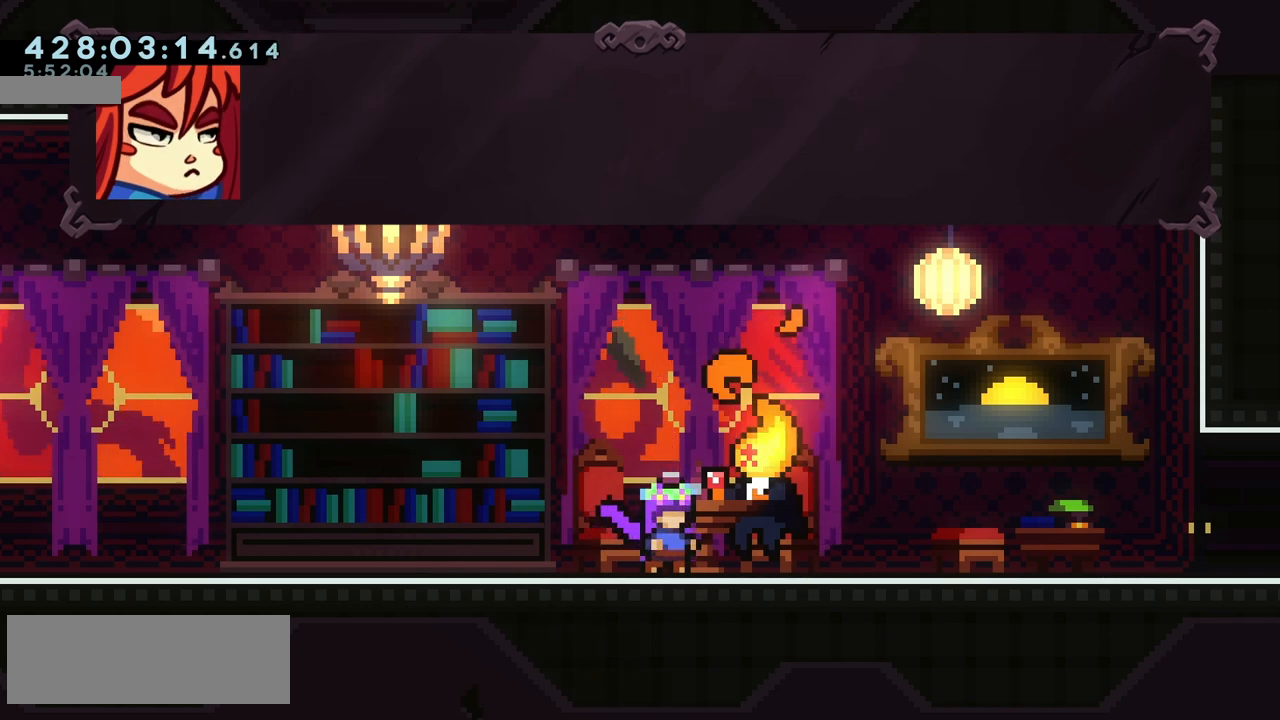
{"keys": [], "events": [[17, "jump", "up"]]}
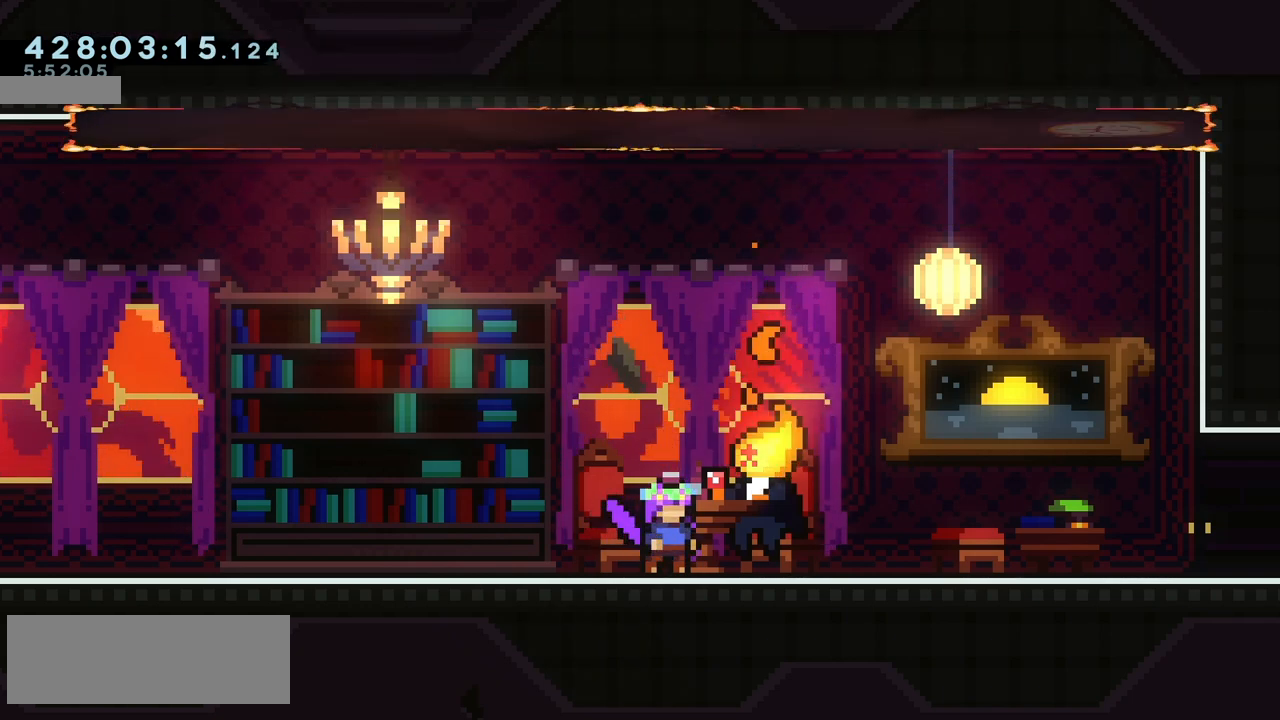
{"keys": [], "events": []}
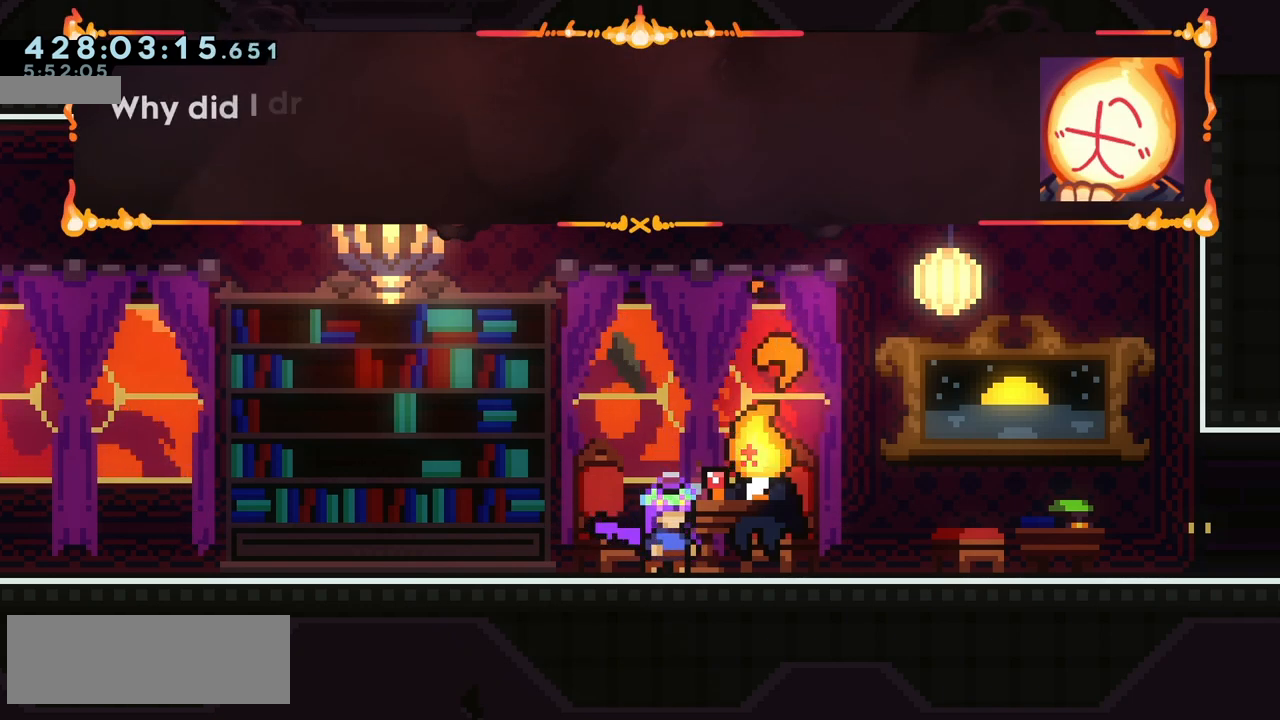
{"keys": [], "events": []}
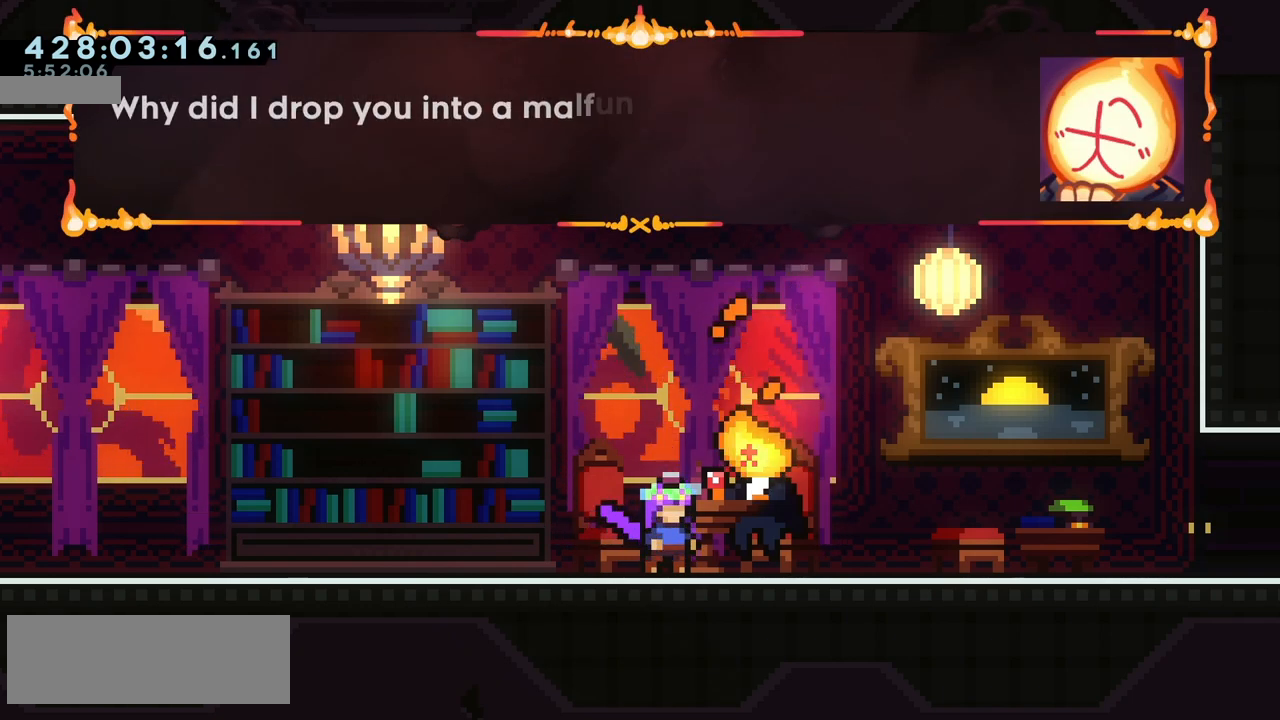
{"keys": [], "events": []}
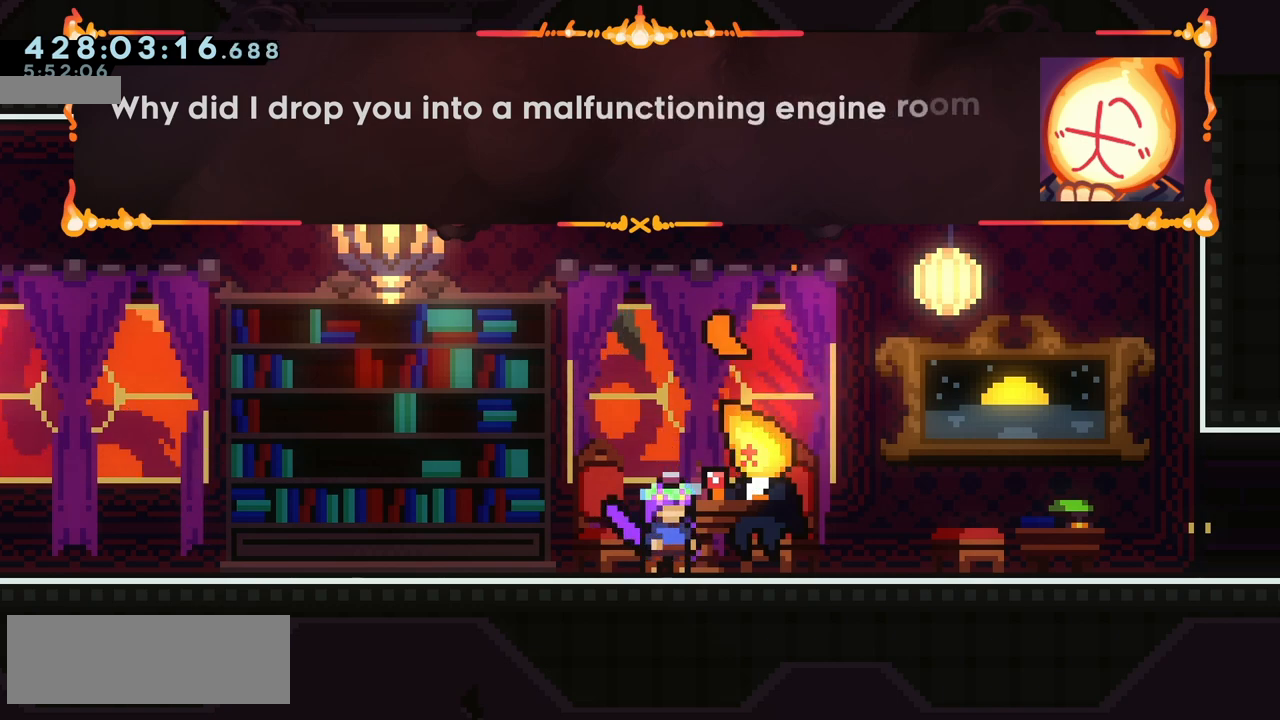
{"keys": [], "events": []}
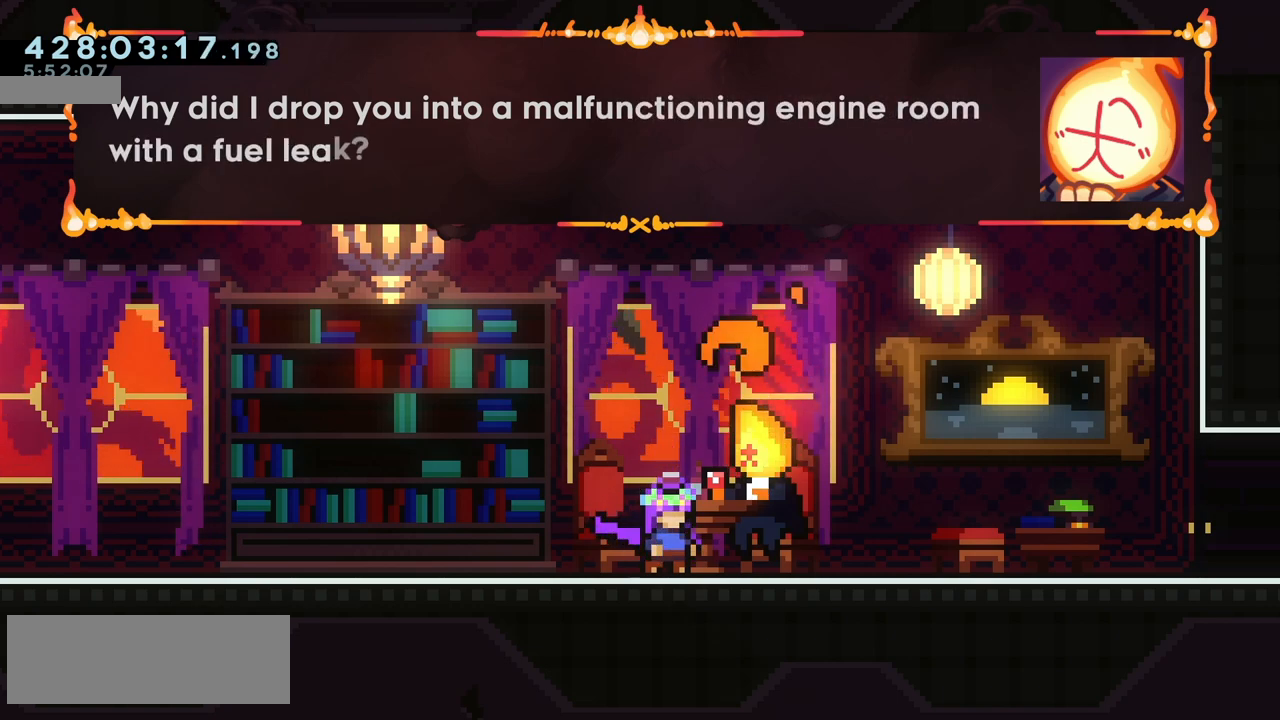
{"keys": [], "events": []}
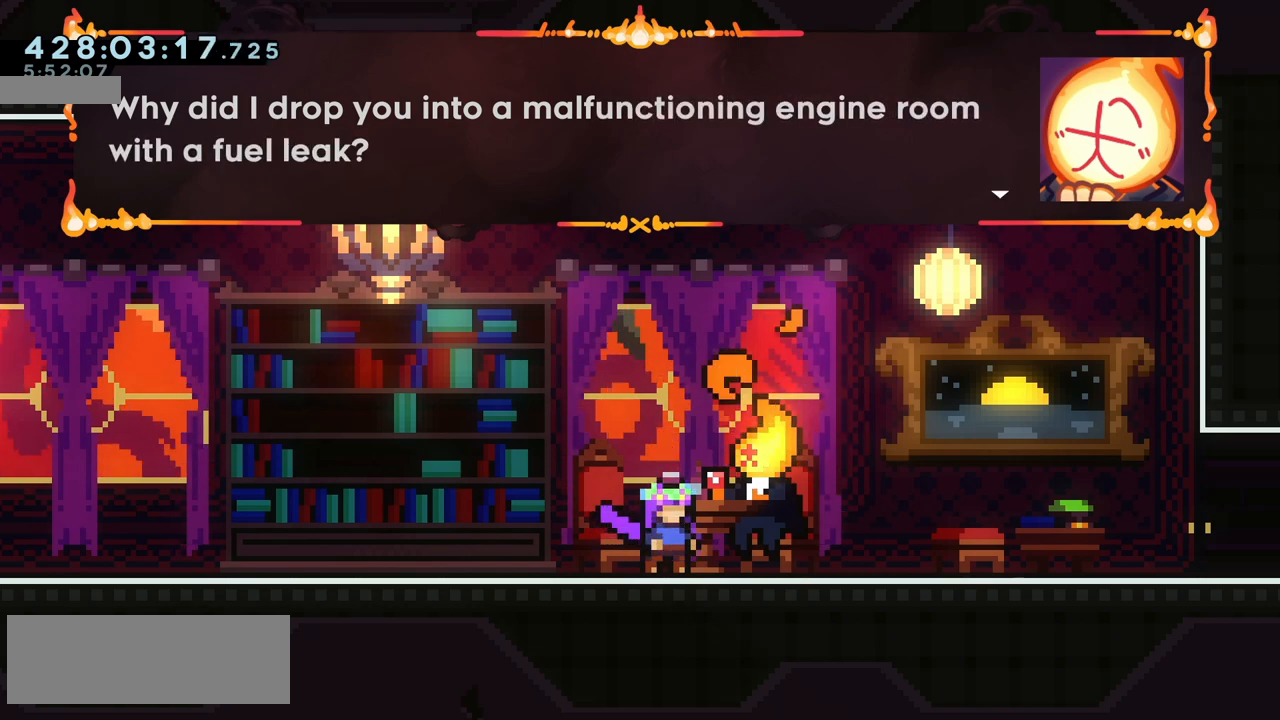
{"keys": [], "events": []}
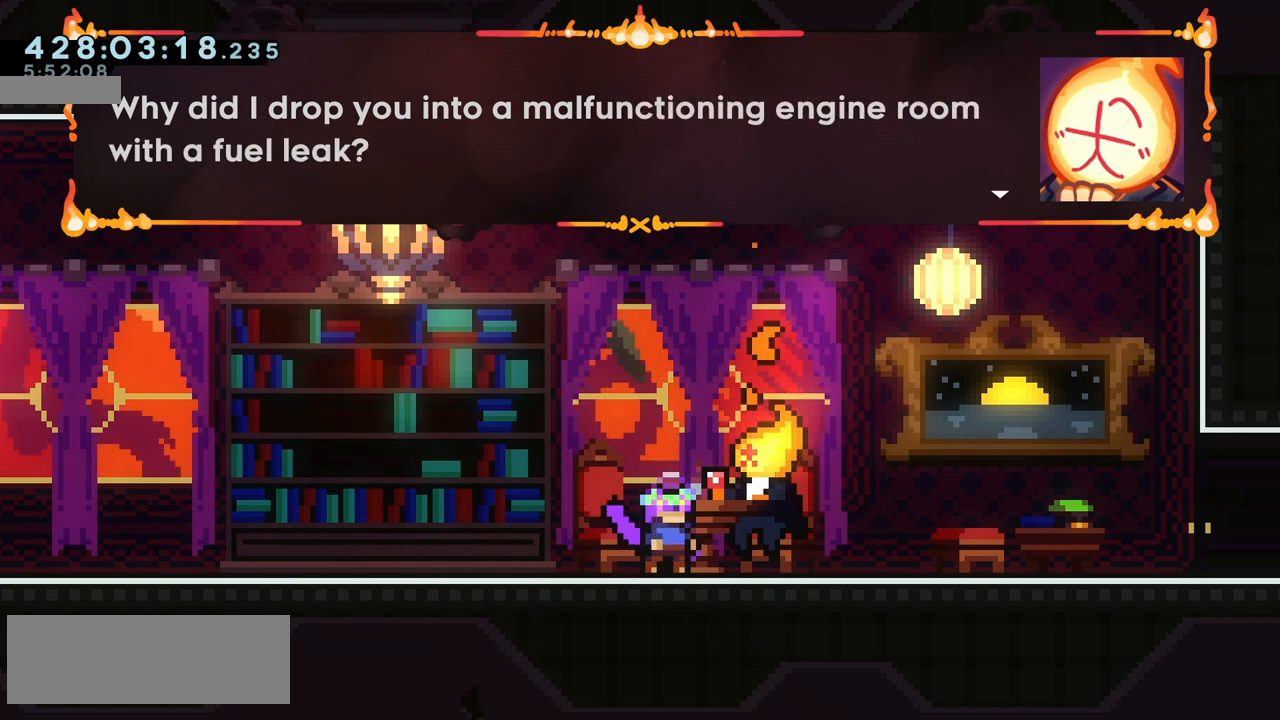
{"keys": [], "events": [[17, "jump", "down"], [117, "jump", "up"]]}
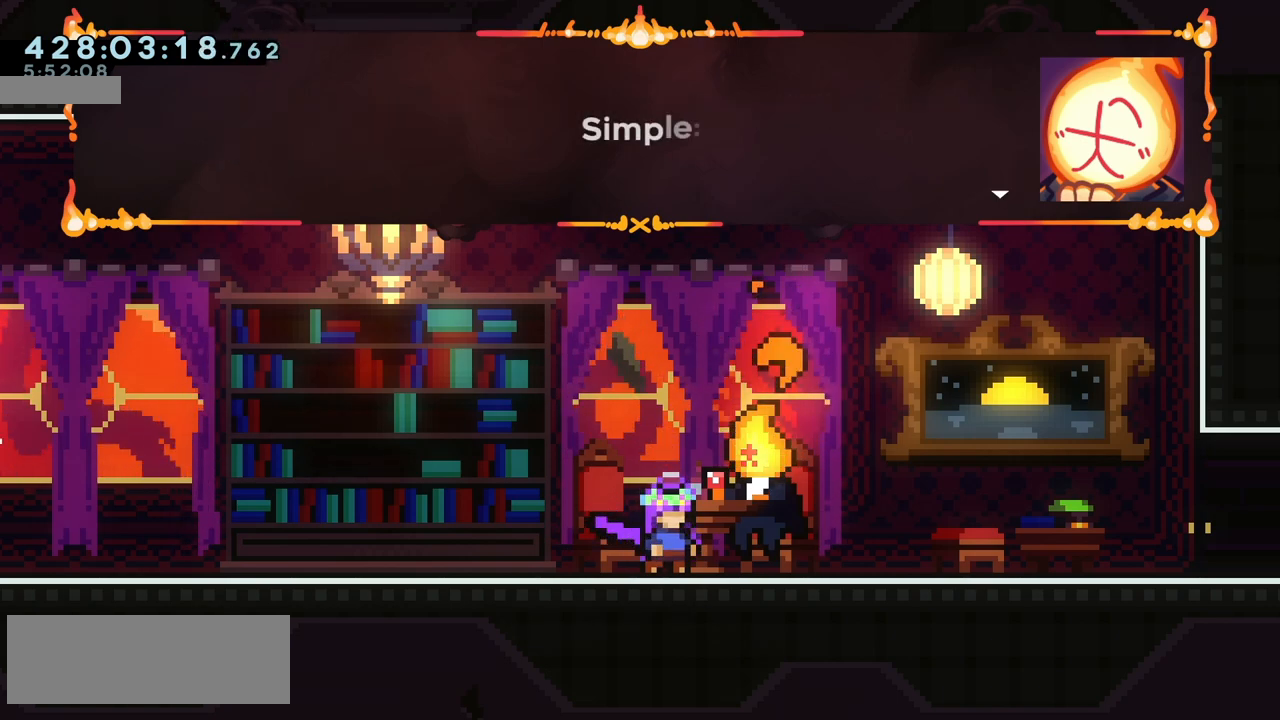
{"keys": [], "events": []}
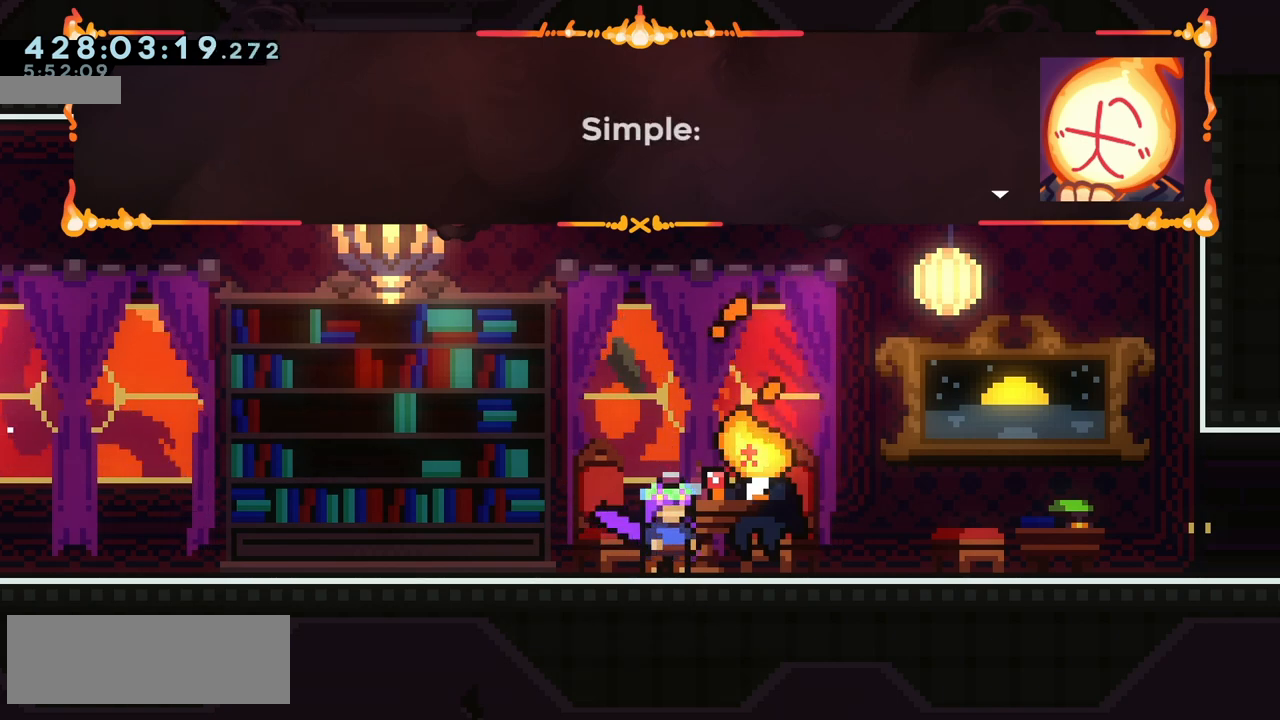
{"keys": ["jump"], "events": [[500, "jump", "down"]]}
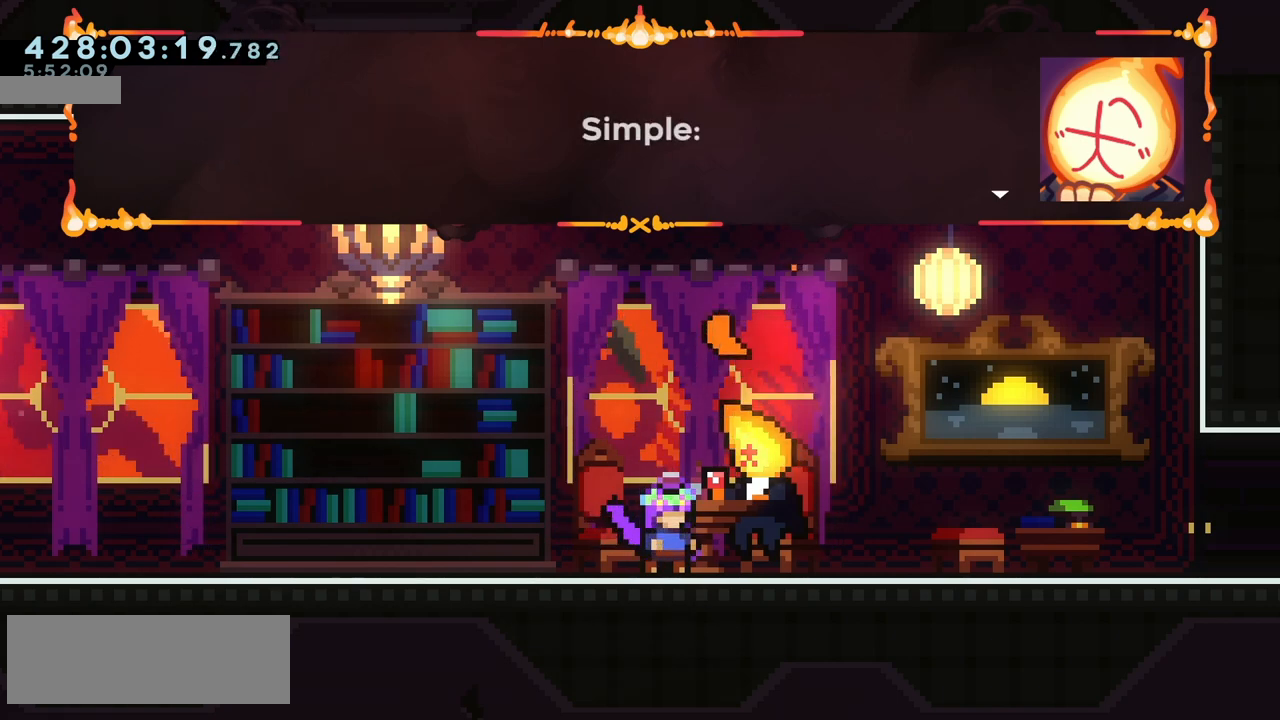
{"keys": [], "events": [[83, "jump", "up"]]}
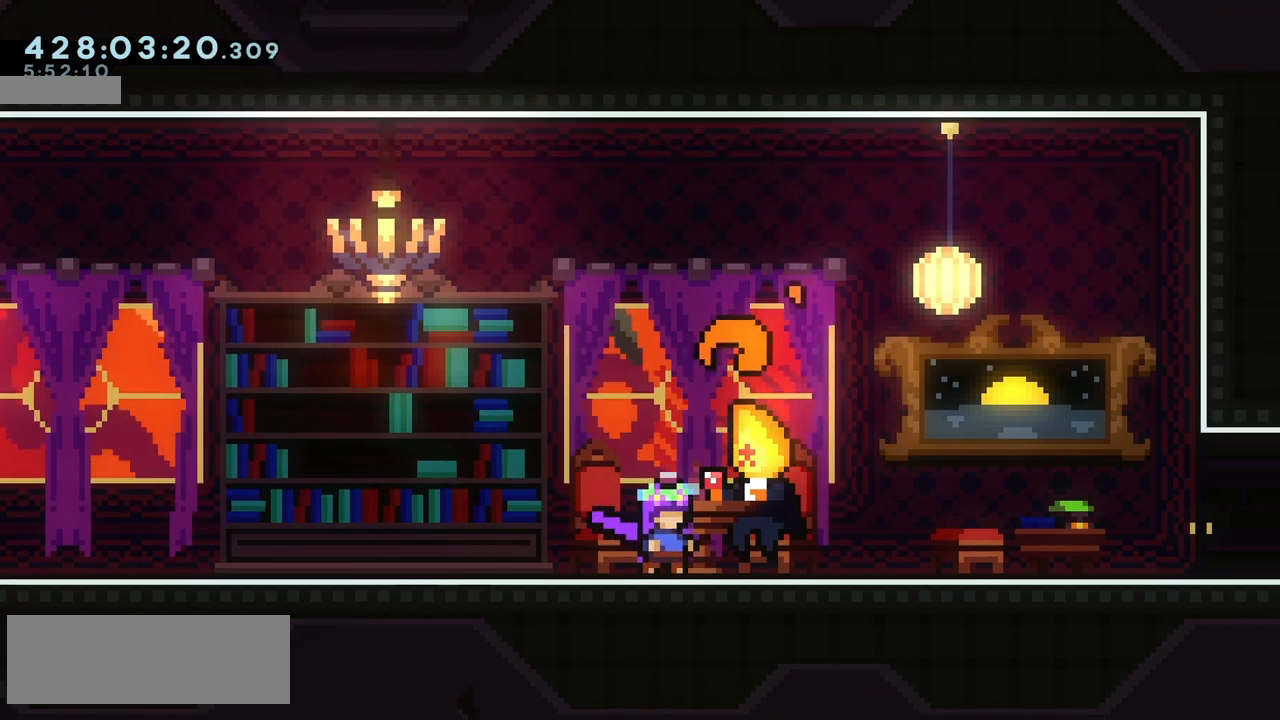
{"keys": [], "events": []}
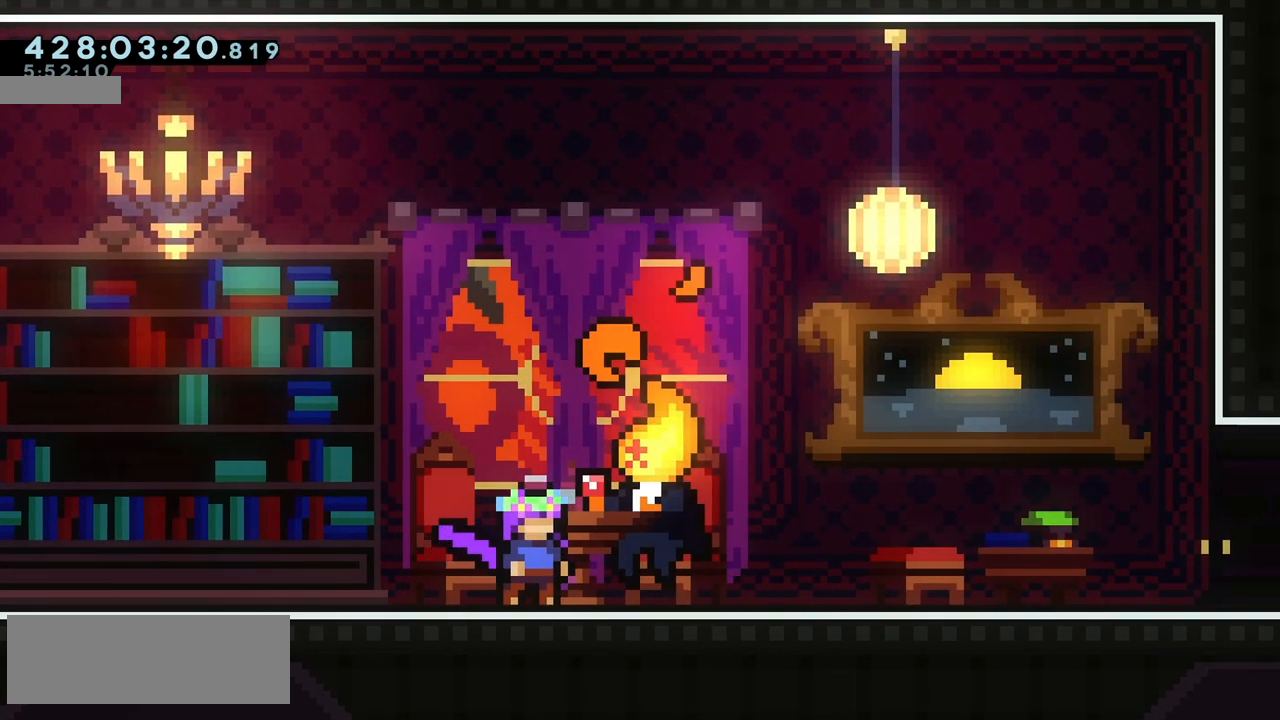
{"keys": [], "events": []}
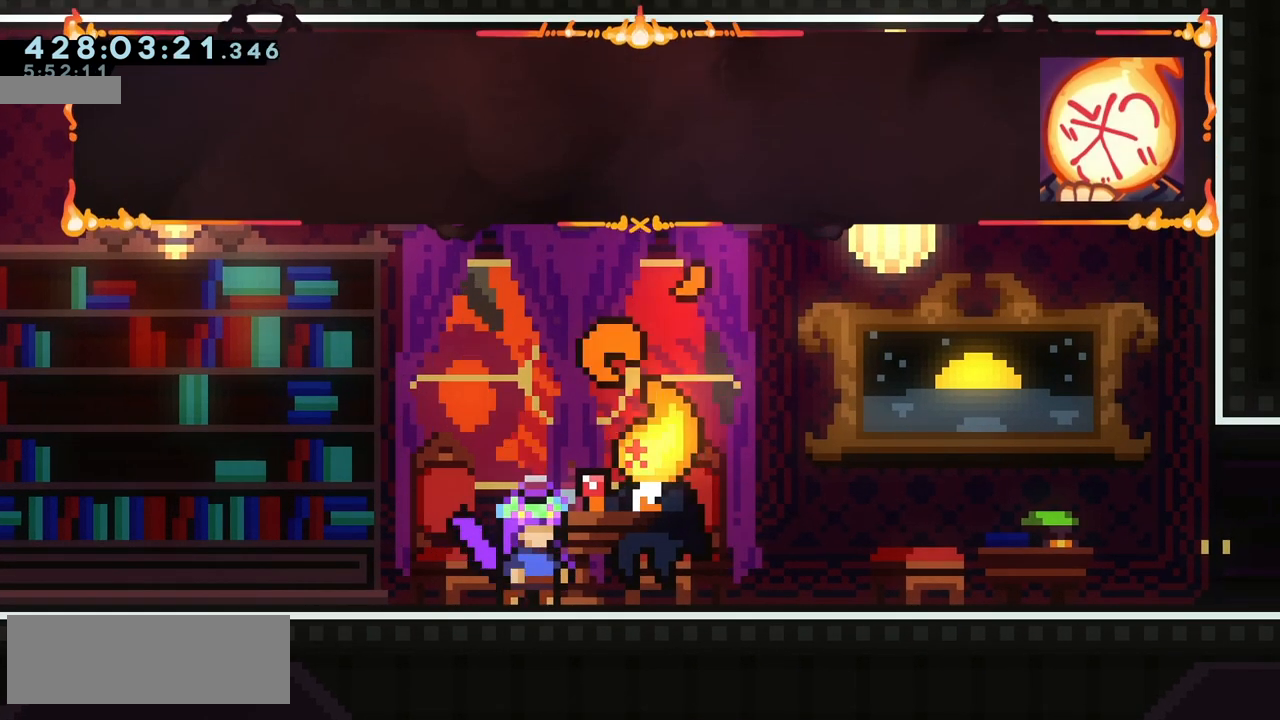
{"keys": [], "events": []}
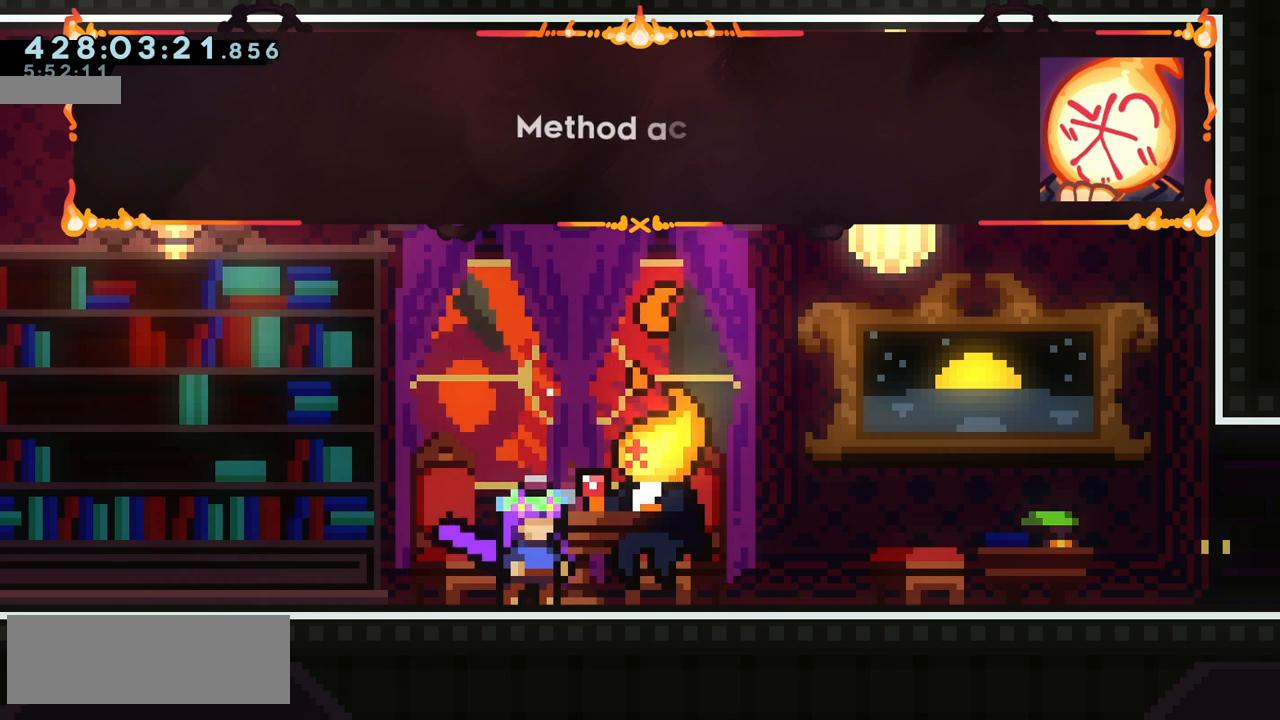
{"keys": [], "events": []}
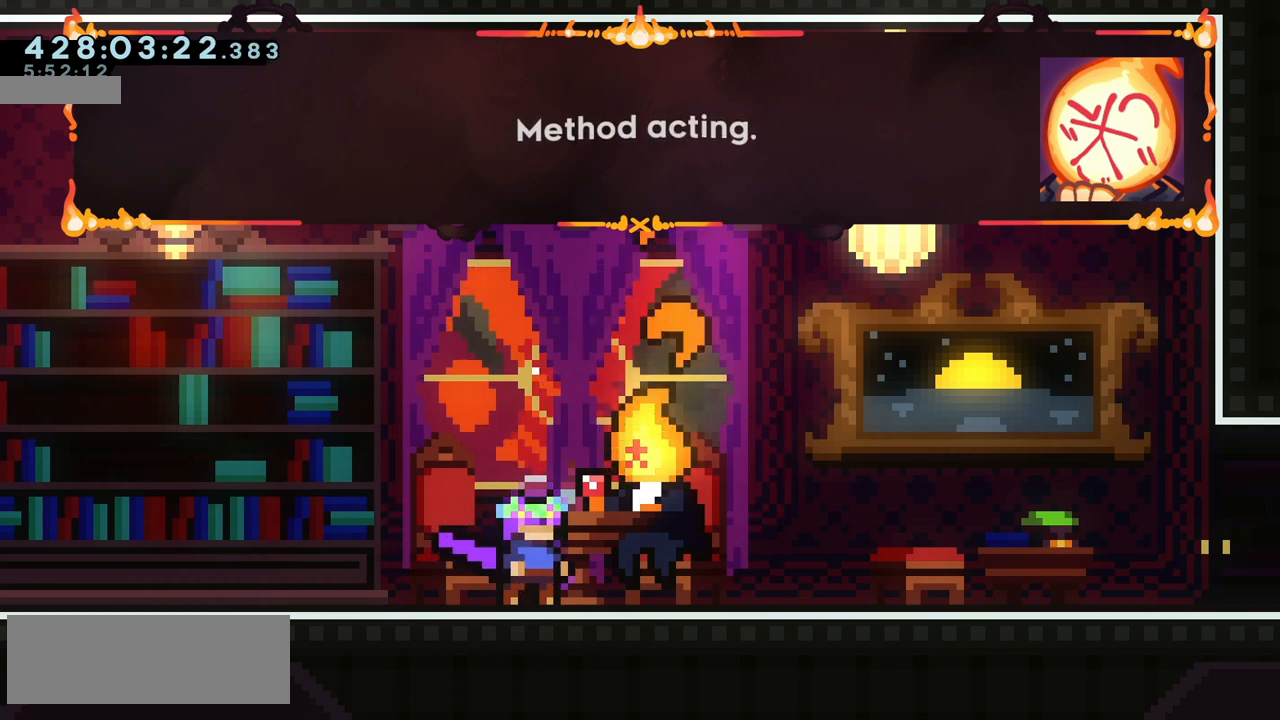
{"keys": [], "events": []}
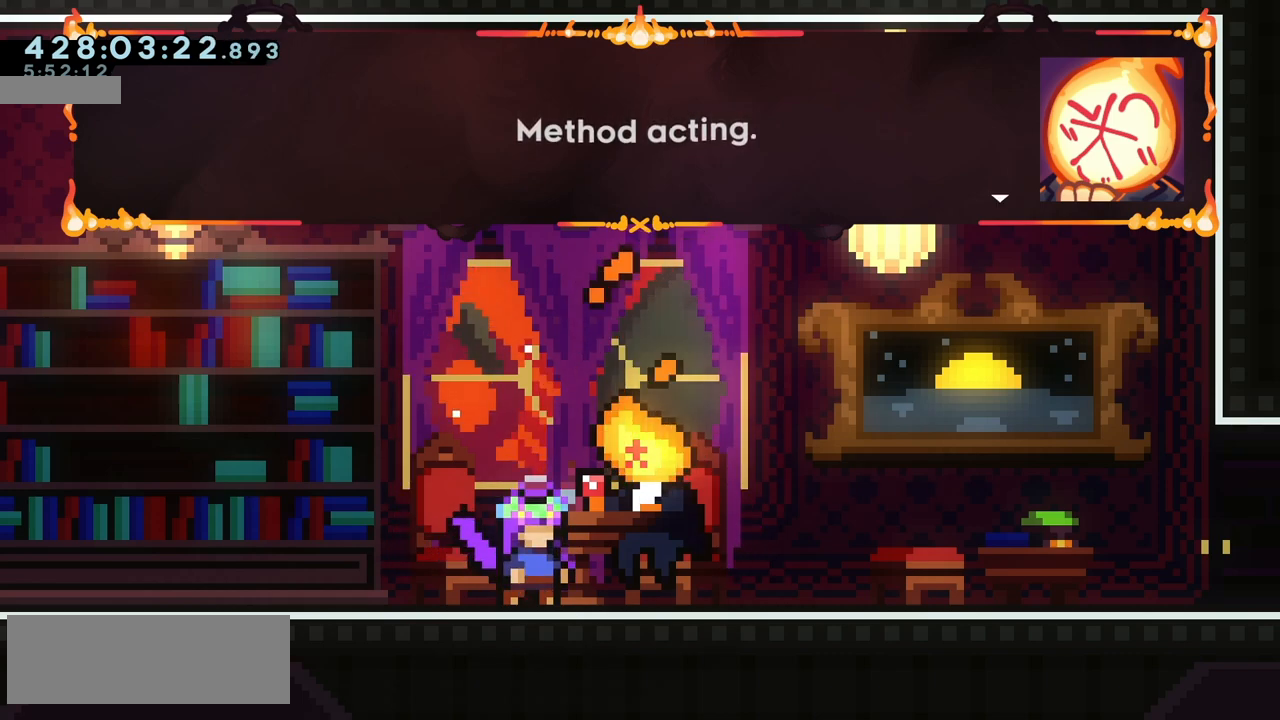
{"keys": [], "events": []}
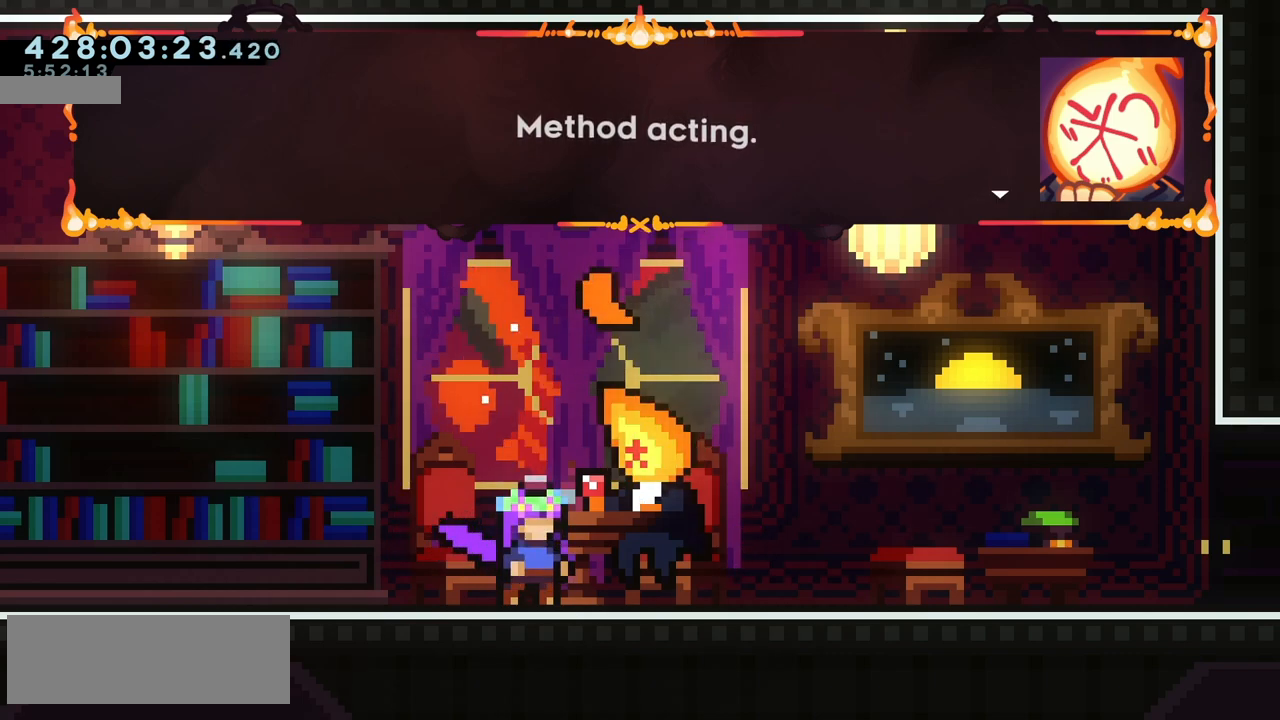
{"keys": [], "events": [[67, "jump", "down"], [167, "jump", "up"]]}
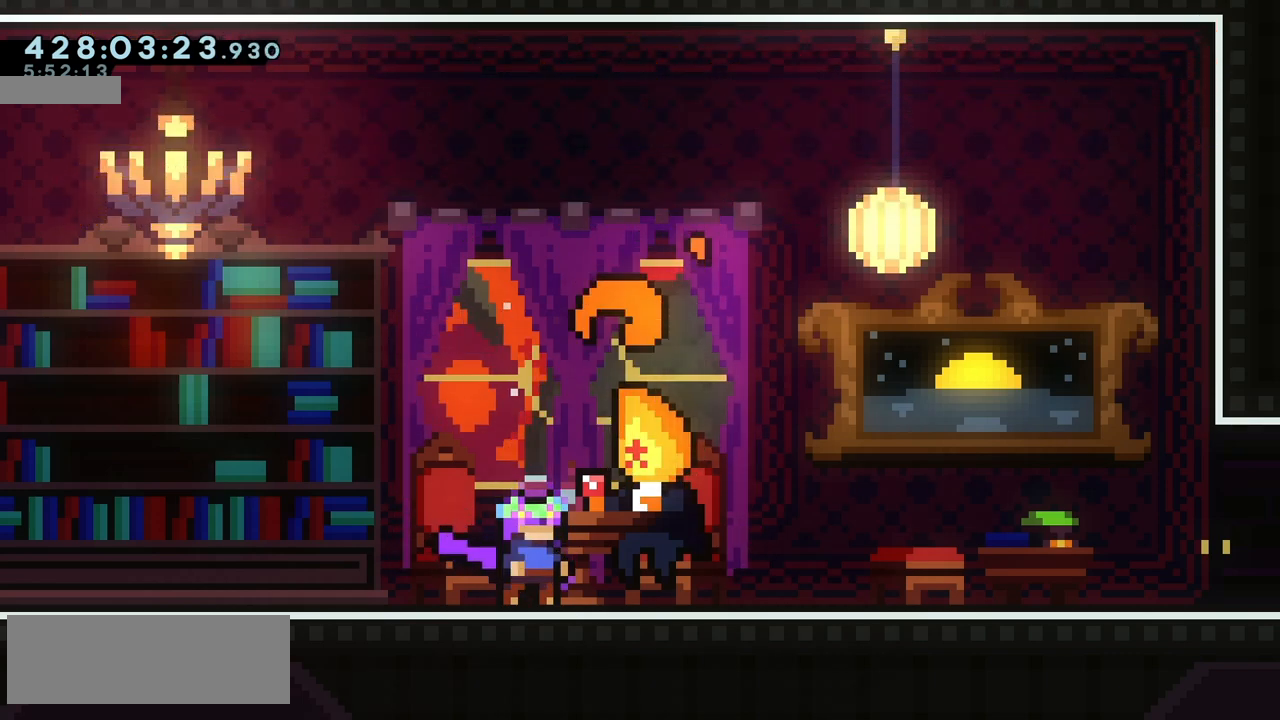
{"keys": [], "events": []}
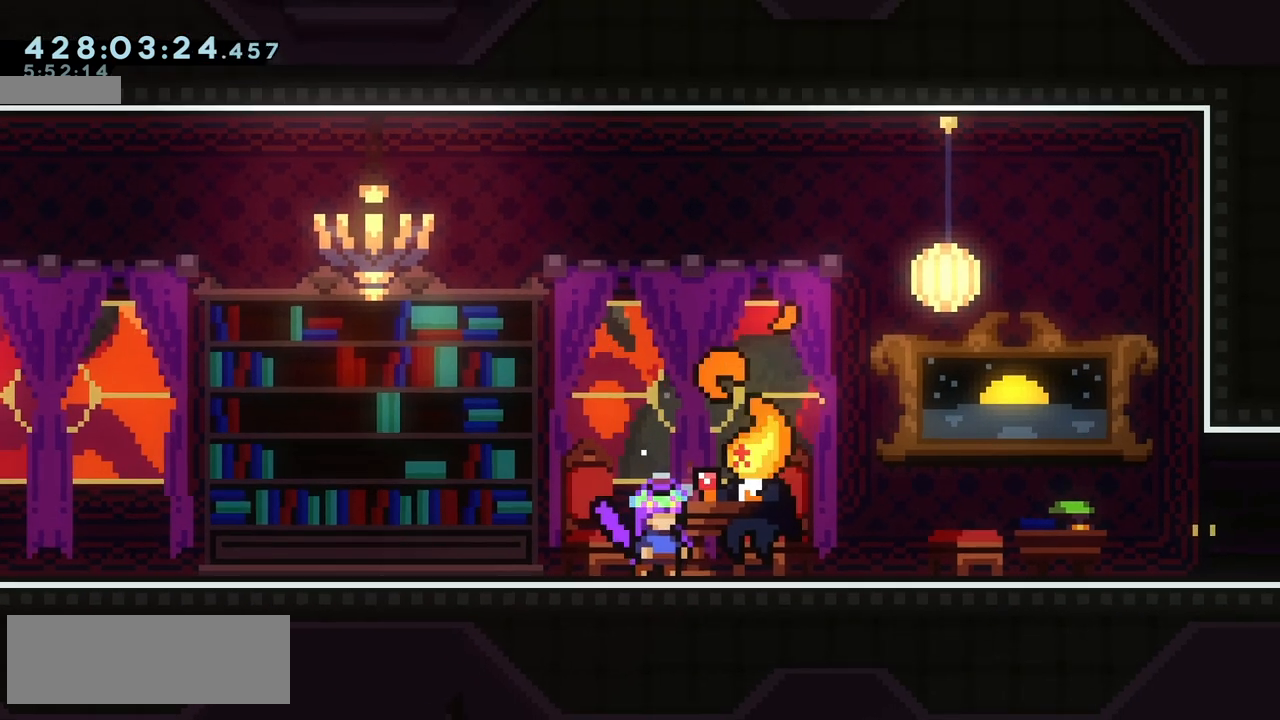
{"keys": [], "events": []}
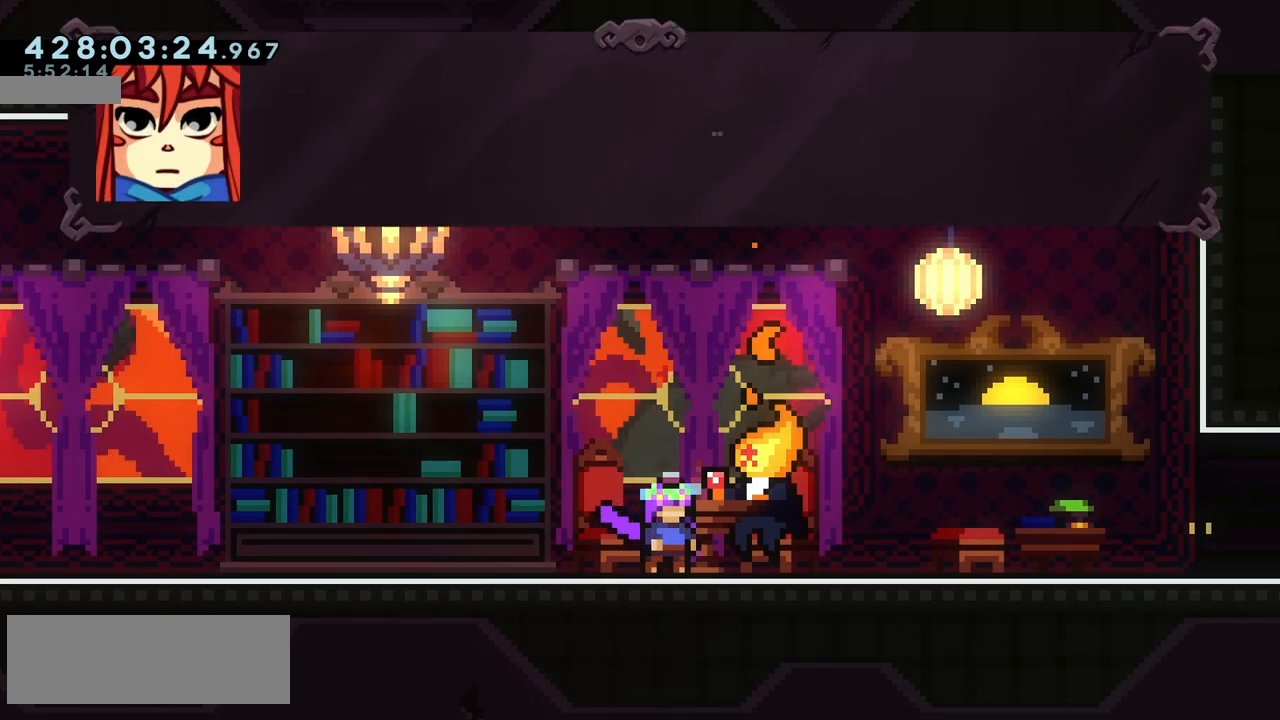
{"keys": [], "events": []}
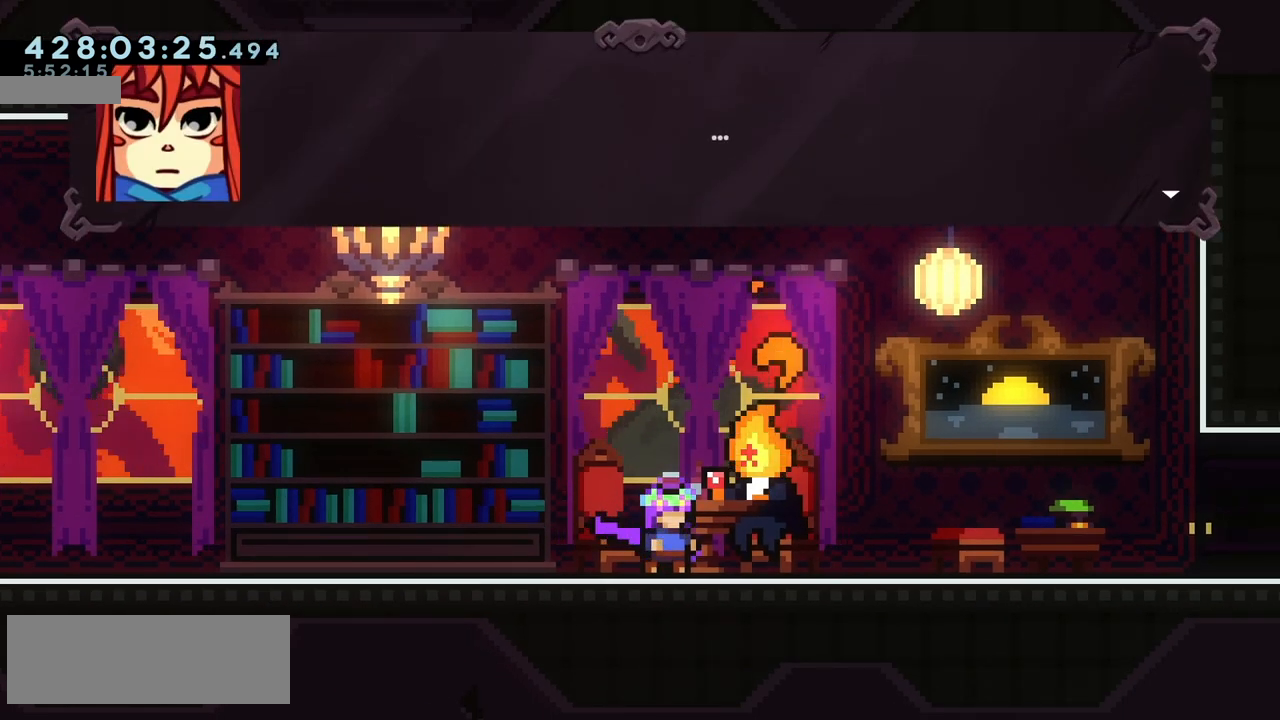
{"keys": [], "events": [[317, "jump", "down"], [400, "jump", "up"]]}
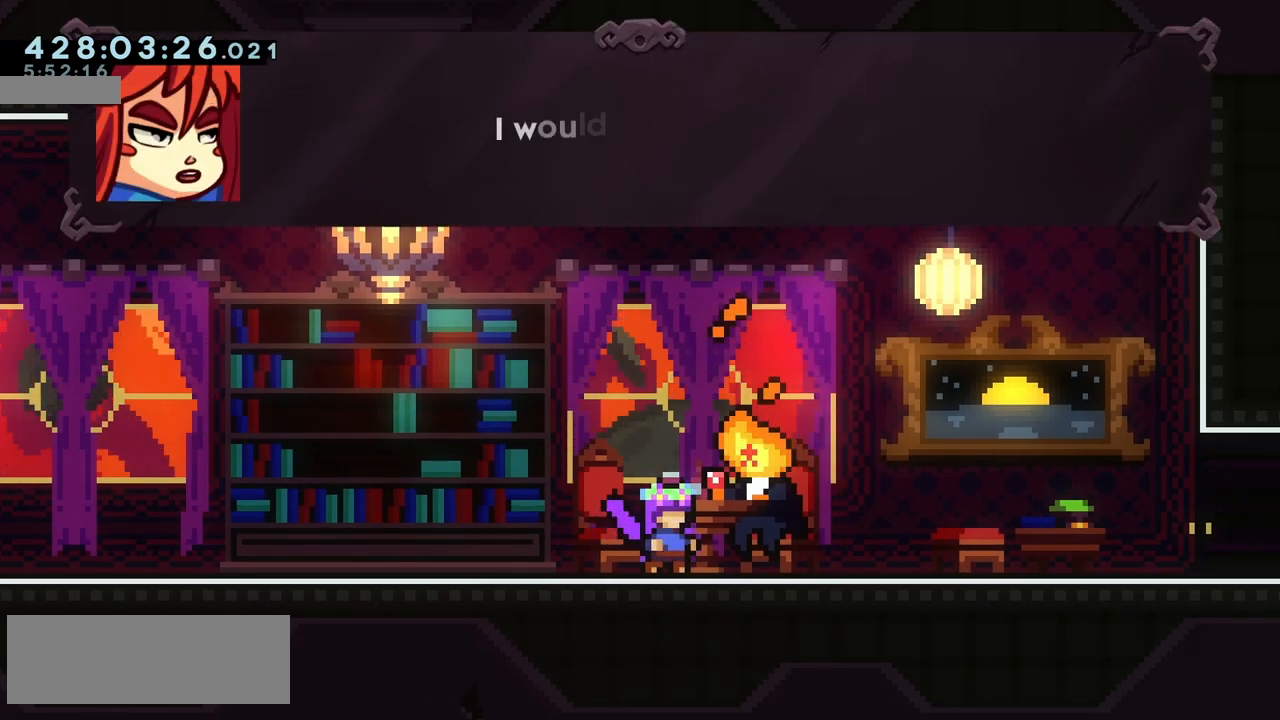
{"keys": [], "events": []}
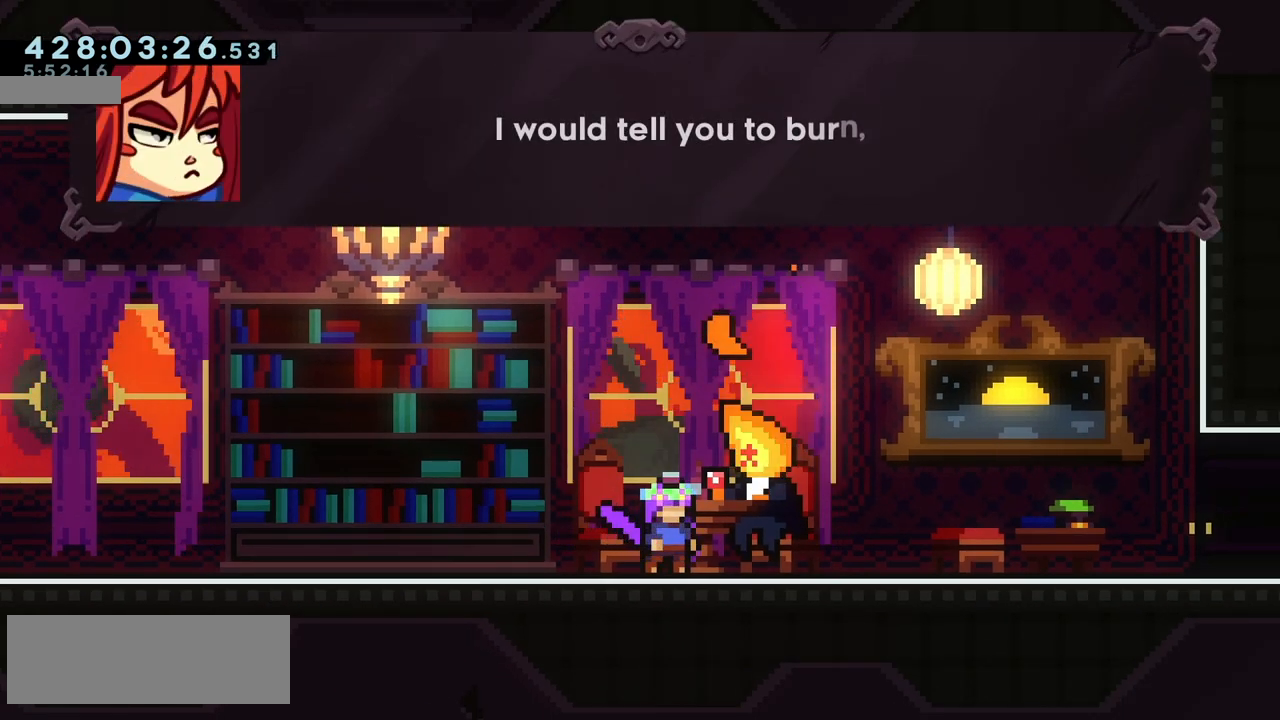
{"keys": [], "events": []}
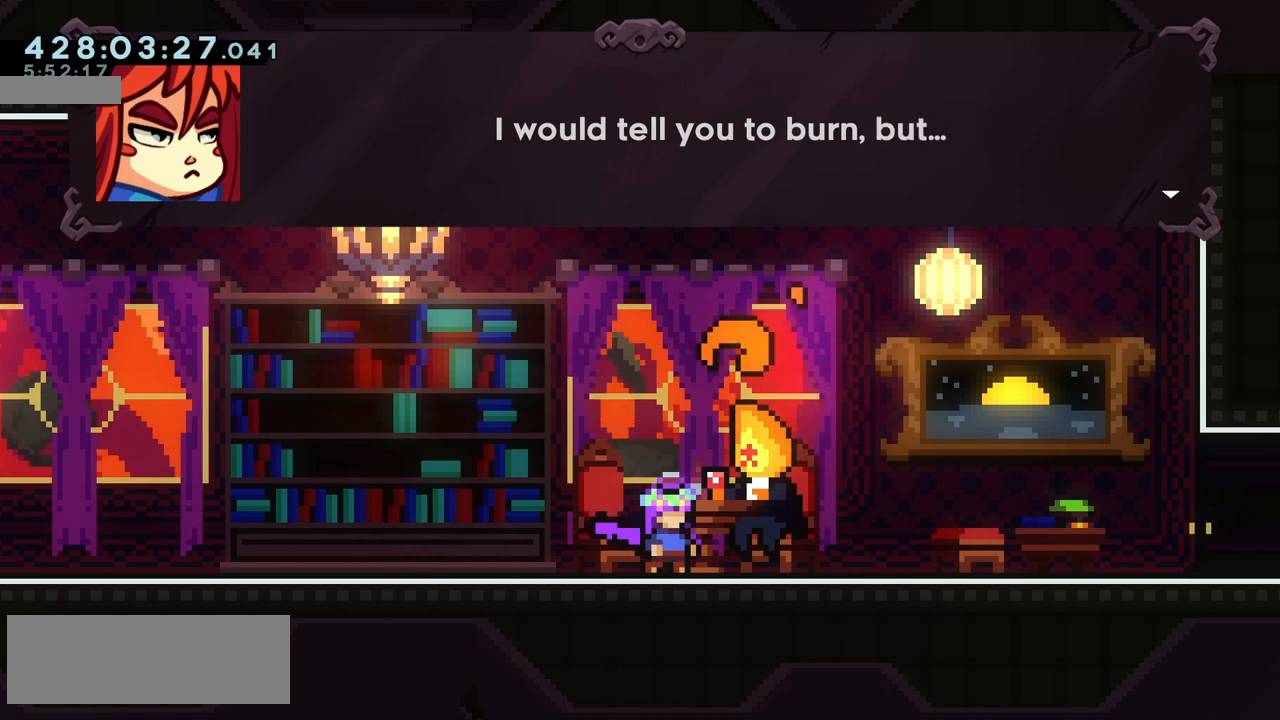
{"keys": [], "events": []}